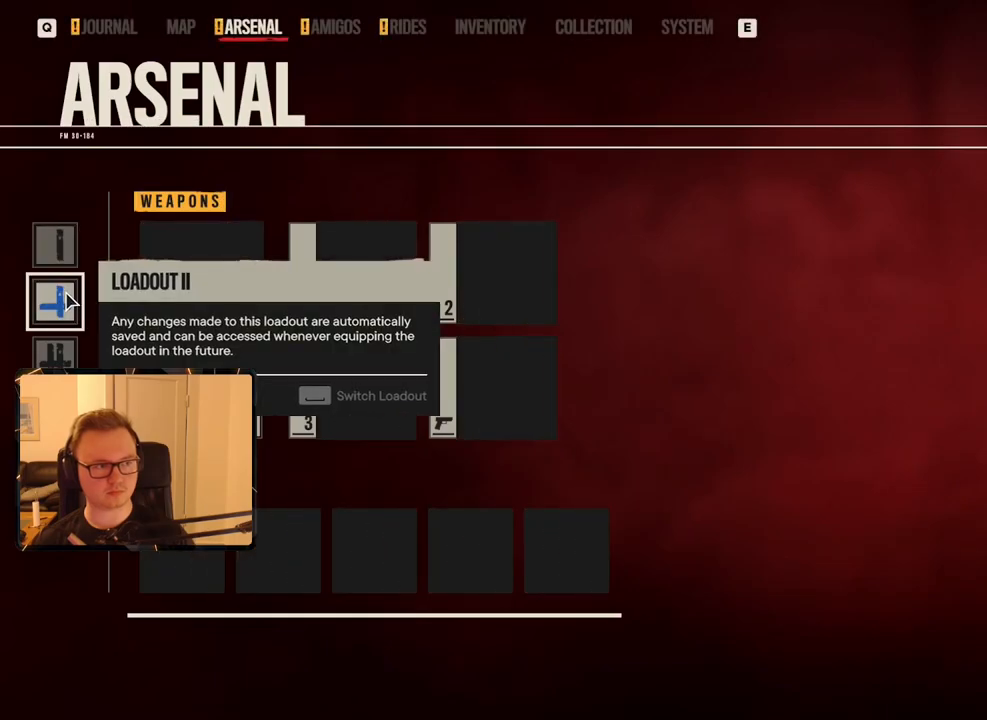
Gameplay with keyboard and mouse; each line is a JSON object with the keys and mouse buttons held at the frame after it. "events" lists presses ("down") and releases ("up") of "1", "2", "3", "4", "5", "6", "7", "8", "9", "a", "alt", "b", "c", "caps_lock", "ctrl", "d", "e", "escape", "f", "g", "h", "m", "n", "q", "r", "return", "s", "shift", "space", "t", "tab", "v", "w", "x", "y", "z", "mouse_left", "mouse_right", "mouse_mb4", "mouse_mb5", "mouse_wheel_up" and "mouse_wheel_down" between this image and that frame as [ms after this image, input, new state], when the widget could be followed in between. "mouse_left", "mouse_right", "mouse_mb4", "mouse_mb5", "mouse_wheel_up", "mouse_wheel_down" = the "left", "right", "mb4", "mb5", "wheel_up", "wheel_down" buttons of the "mouse" list. No other keys are recorded. Mouse movement is not recorded.
{"keys": ["w"], "mouse": [], "events": [[83, "escape", "up"], [316, "w", "down"]]}
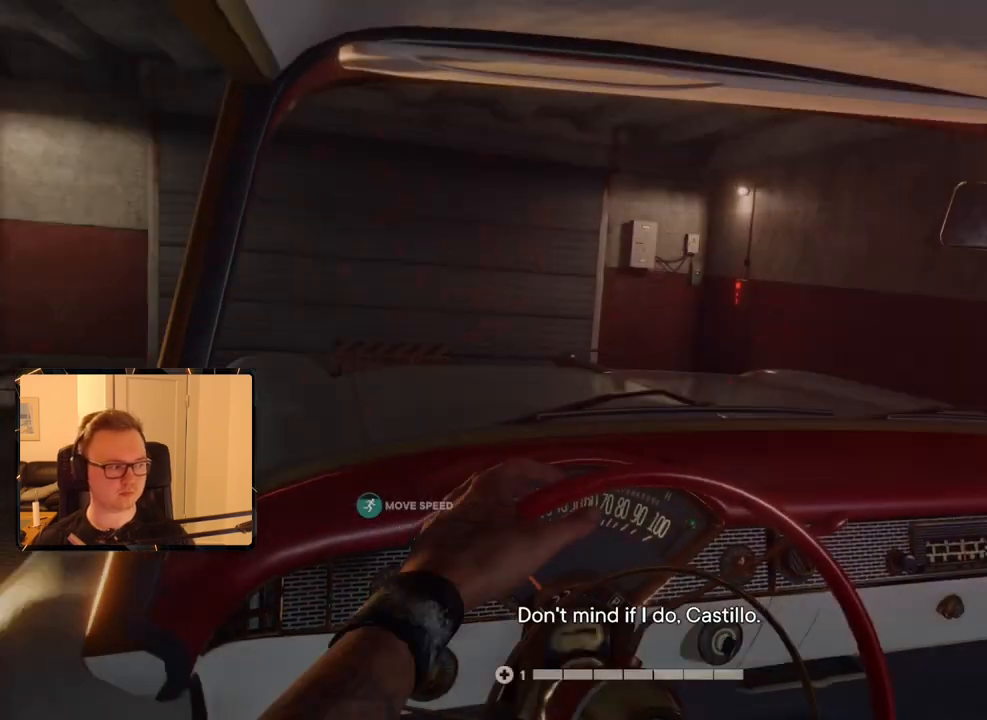
{"keys": ["w"], "mouse": [], "events": []}
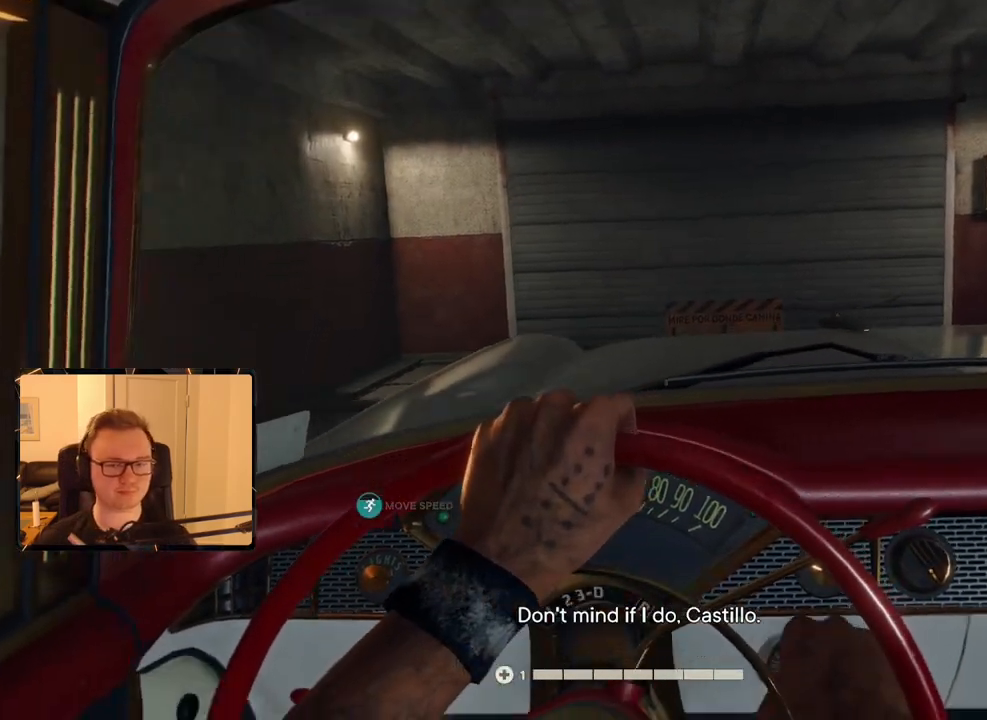
{"keys": [], "mouse": [], "events": [[433, "w", "up"]]}
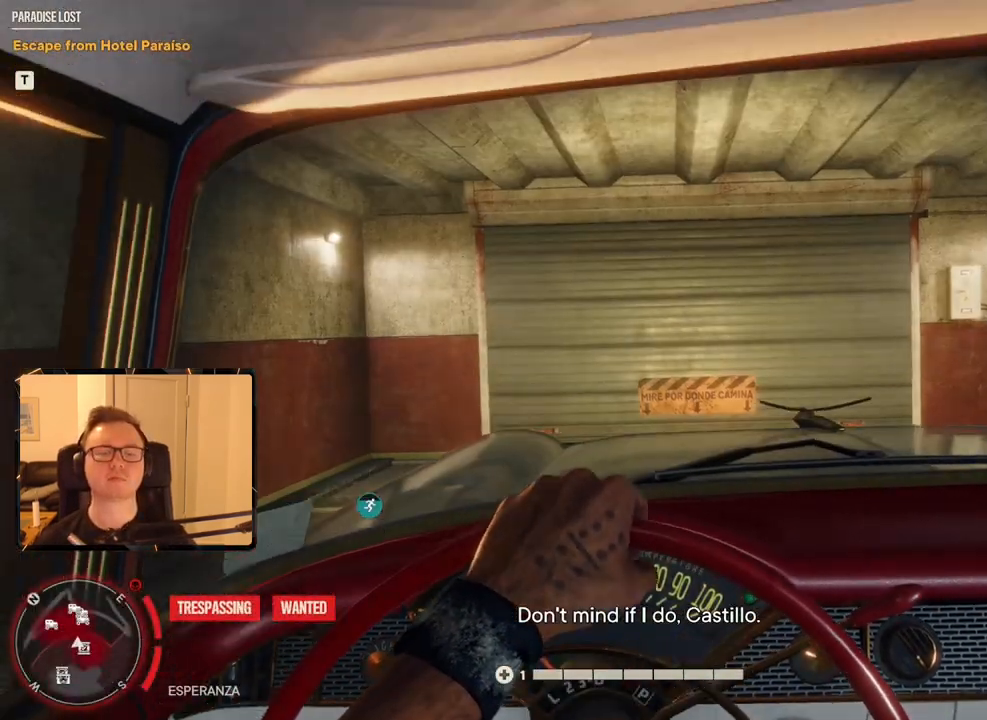
{"keys": [], "mouse": [], "events": []}
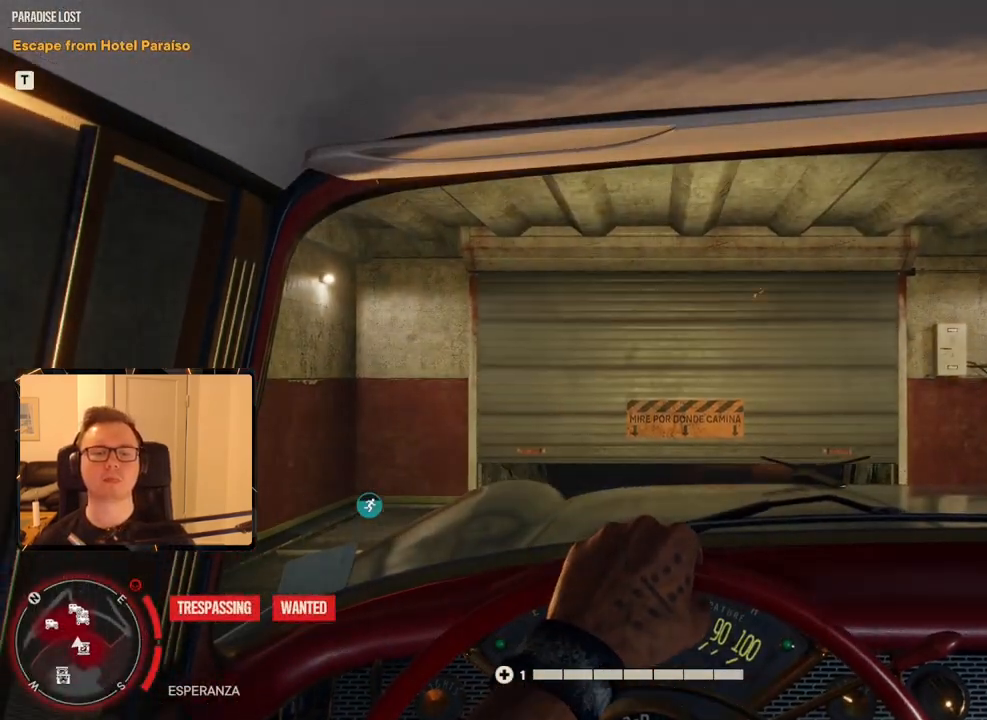
{"keys": ["d", "w"], "mouse": [], "events": [[450, "d", "down"], [450, "w", "down"]]}
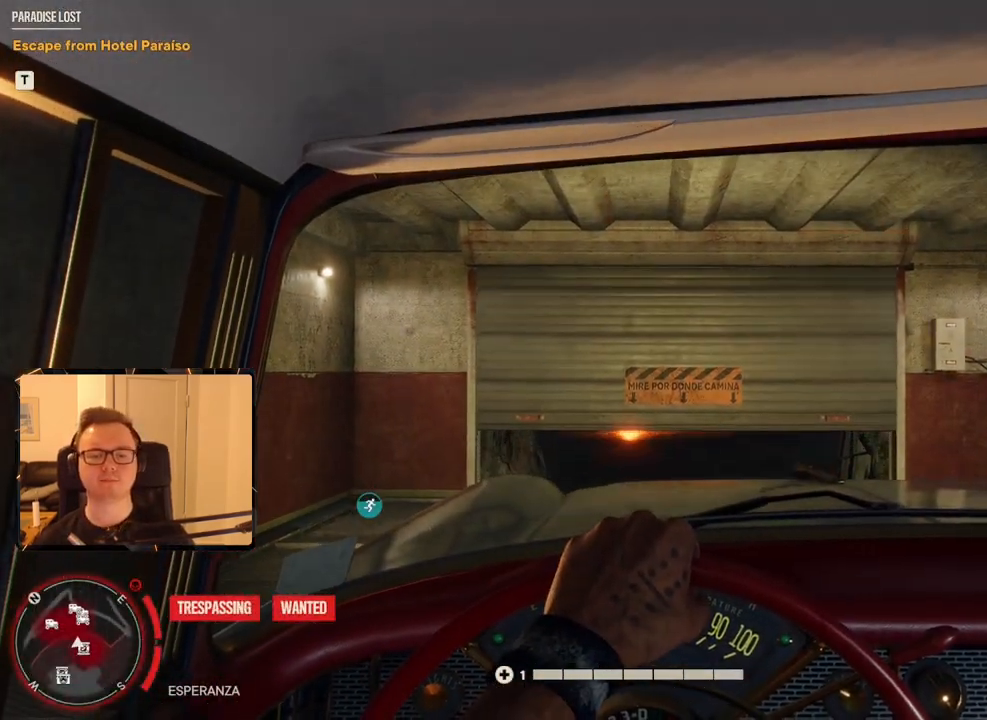
{"keys": ["w"], "mouse": [], "events": [[50, "d", "up"]]}
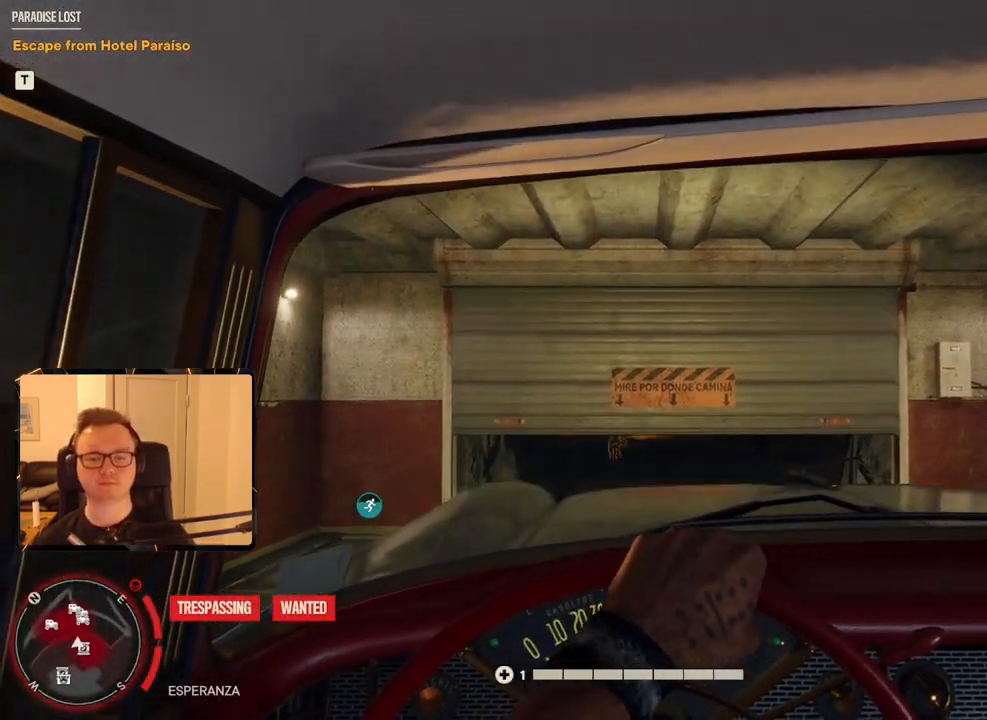
{"keys": ["w"], "mouse": [], "events": []}
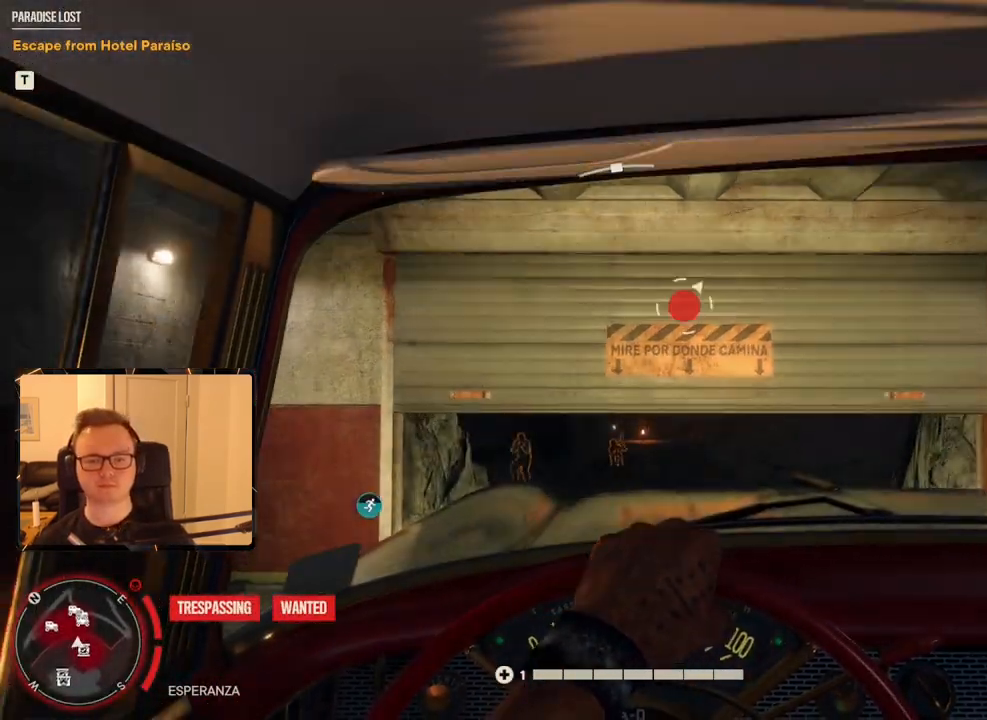
{"keys": ["w"], "mouse": [], "events": []}
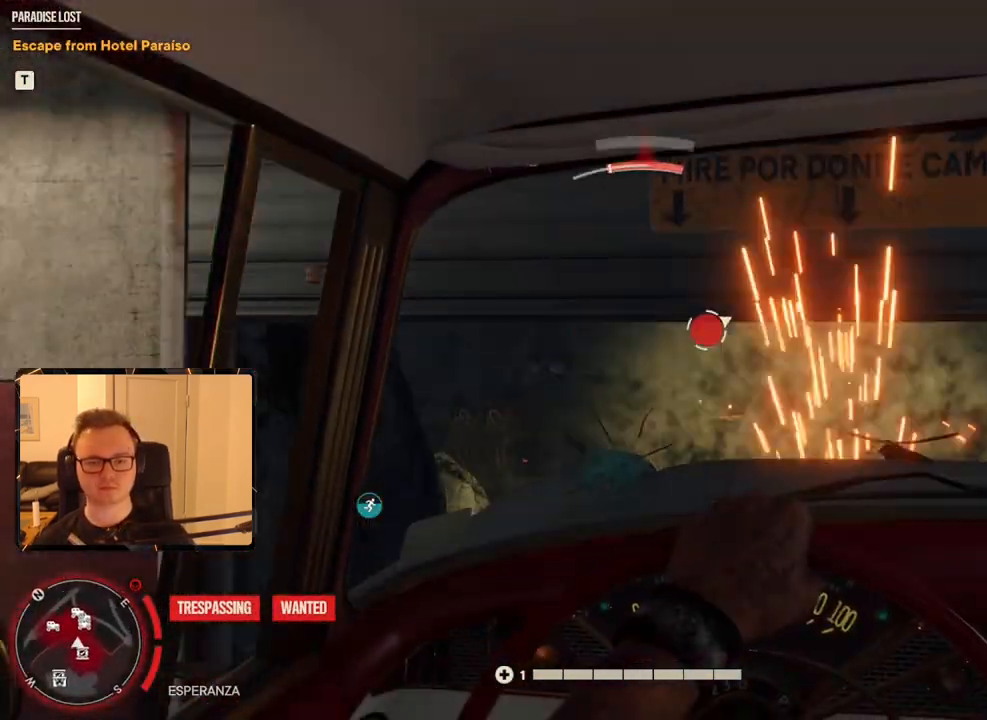
{"keys": ["w"], "mouse": [], "events": []}
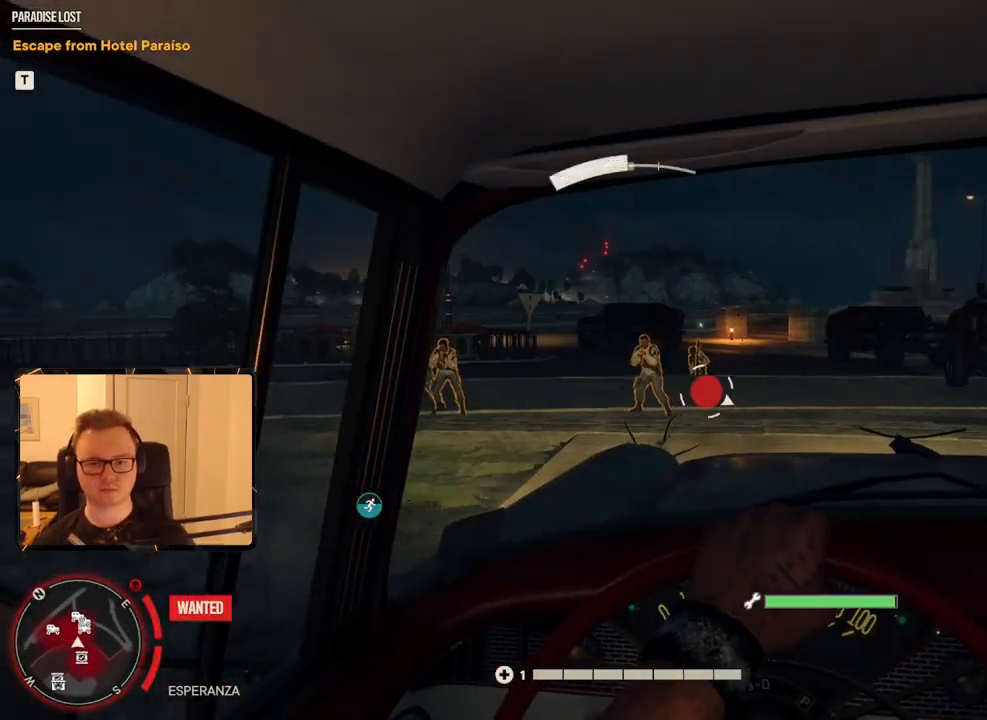
{"keys": ["a", "w"], "mouse": [], "events": [[100, "a", "down"]]}
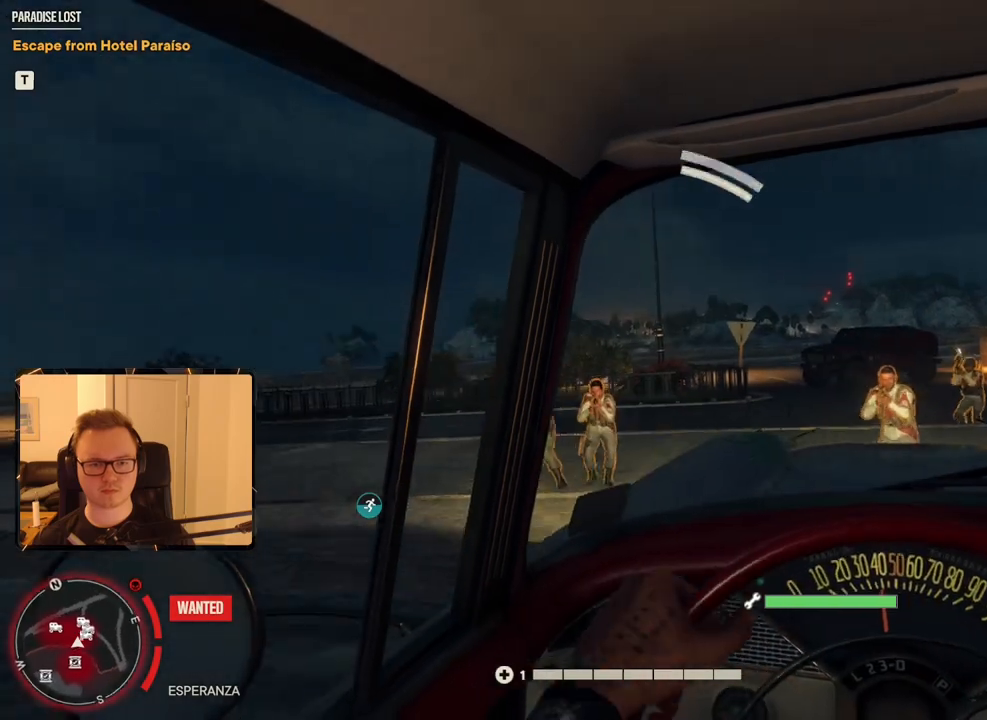
{"keys": ["a", "w"], "mouse": [], "events": []}
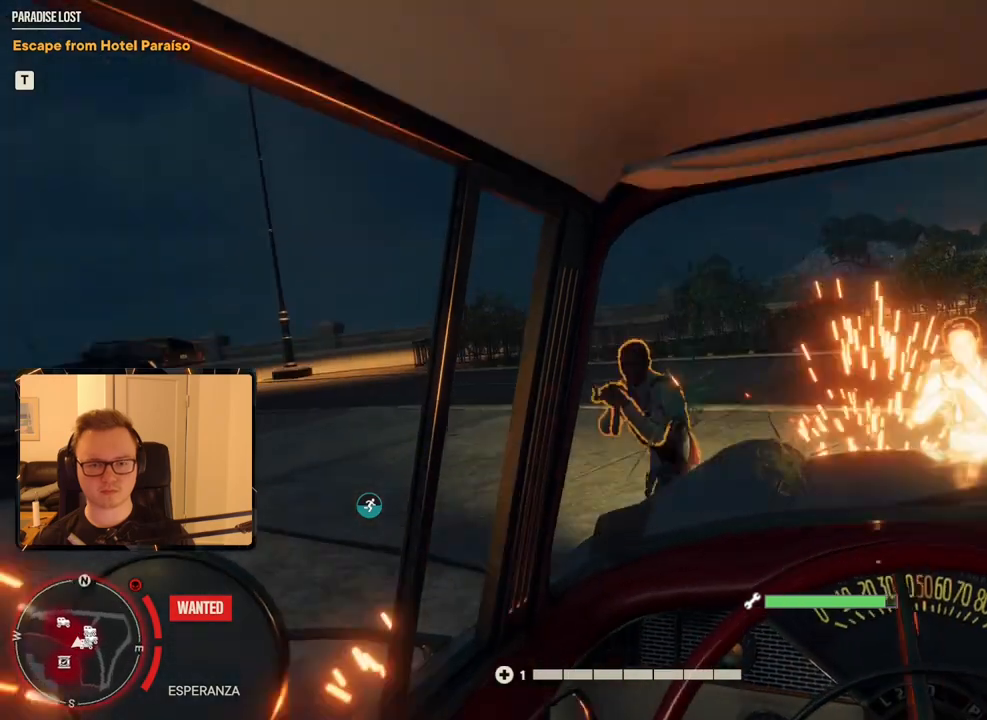
{"keys": ["a", "w"], "mouse": [], "events": []}
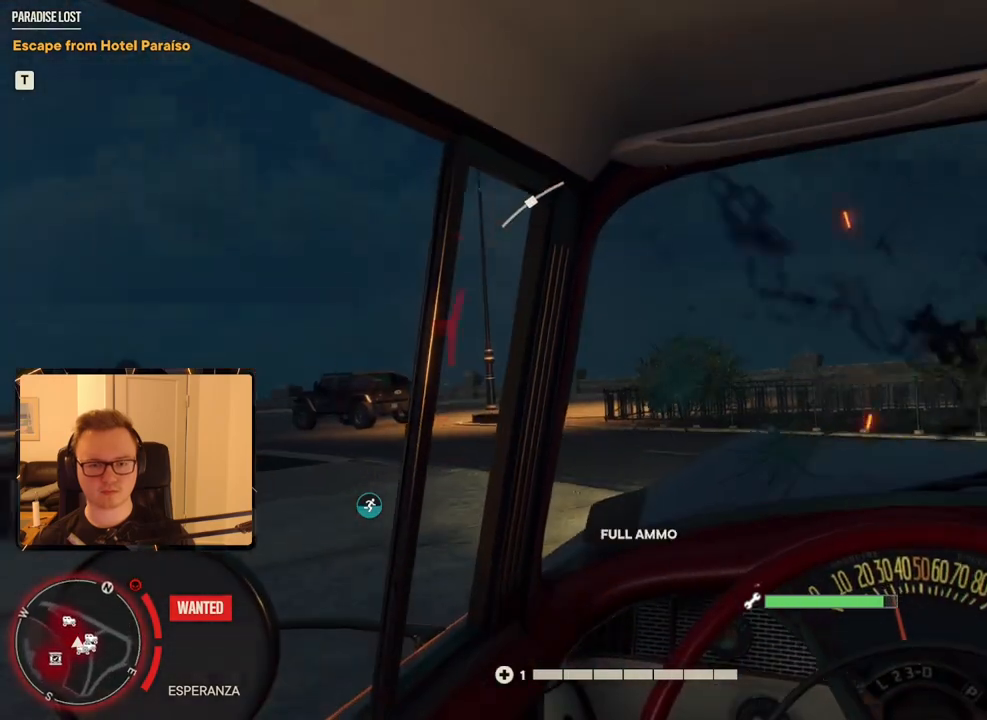
{"keys": ["a", "w"], "mouse": [], "events": []}
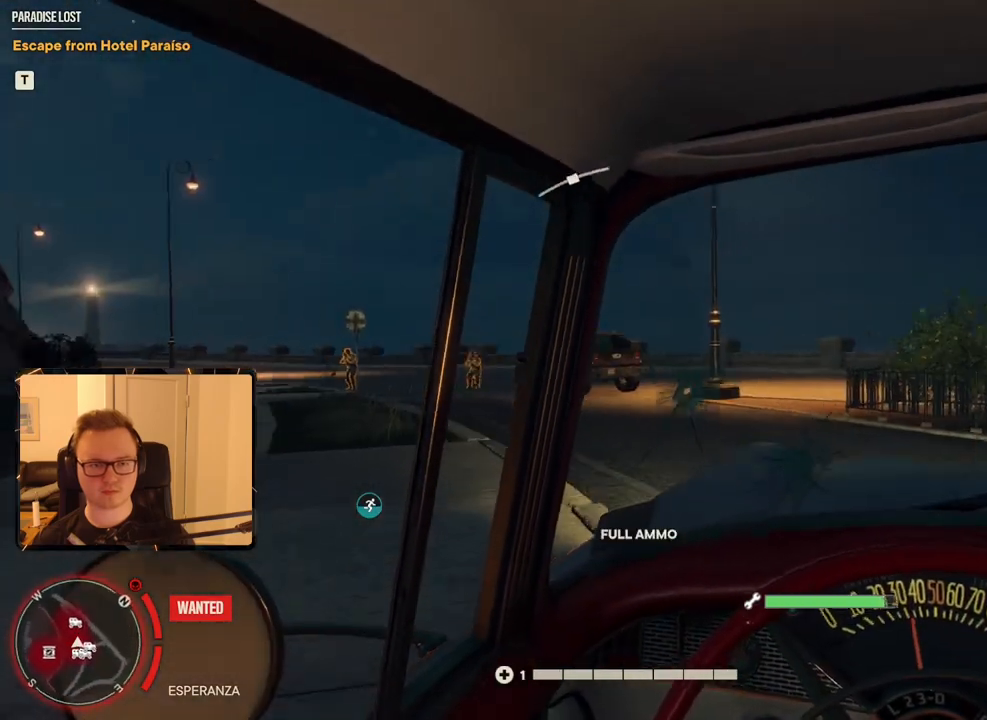
{"keys": ["w"], "mouse": [], "events": [[283, "a", "up"]]}
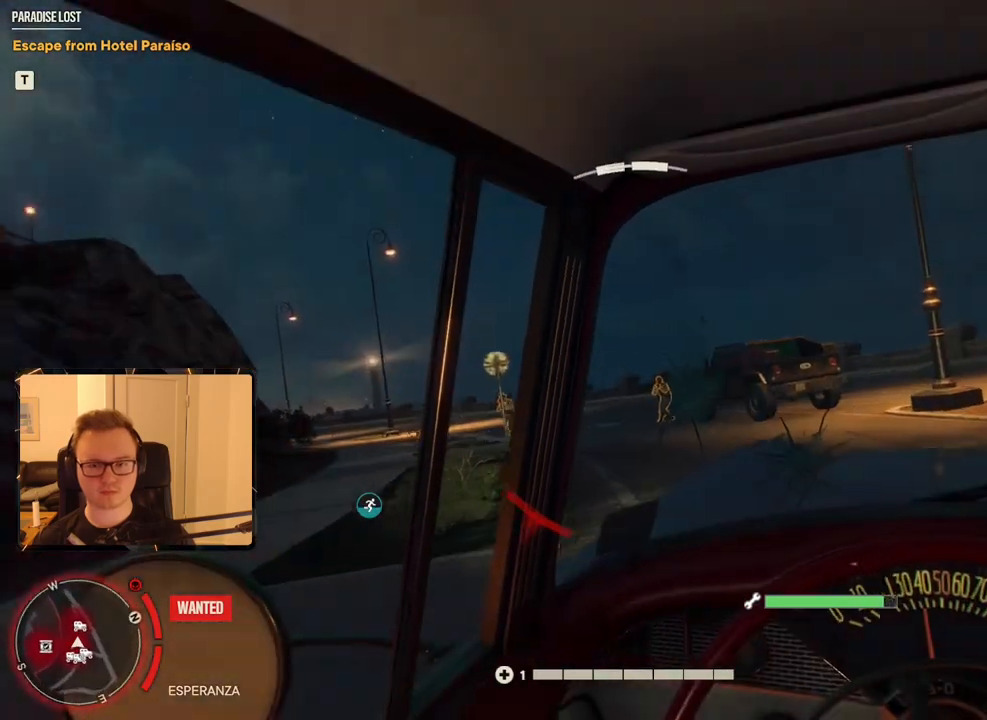
{"keys": ["a", "w"], "mouse": [], "events": [[100, "a", "down"]]}
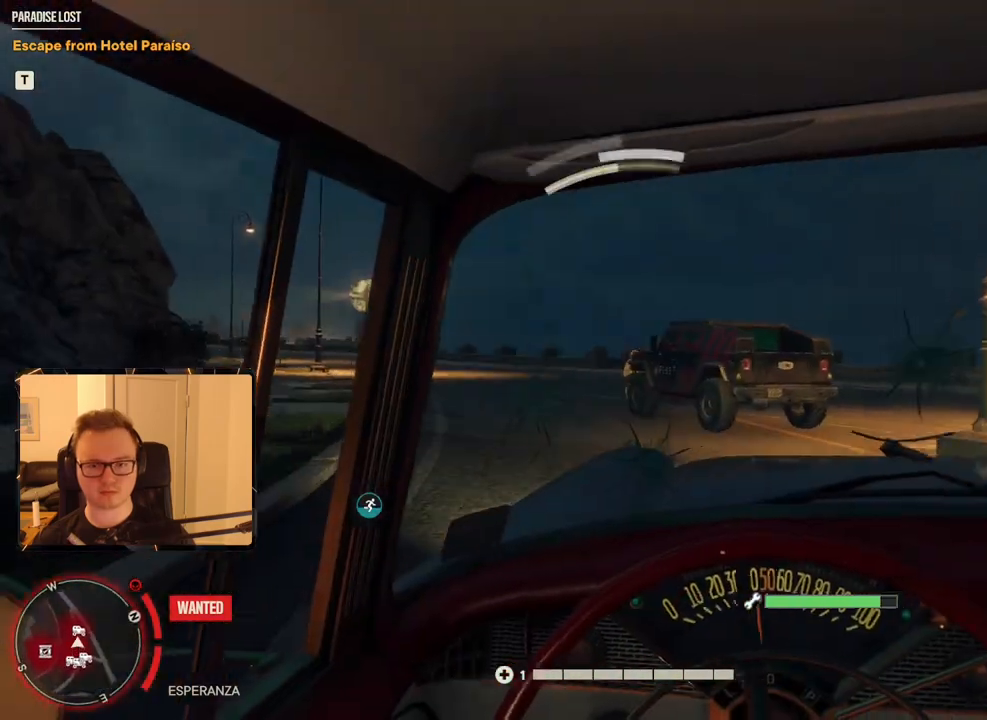
{"keys": ["w"], "mouse": [], "events": [[450, "a", "up"]]}
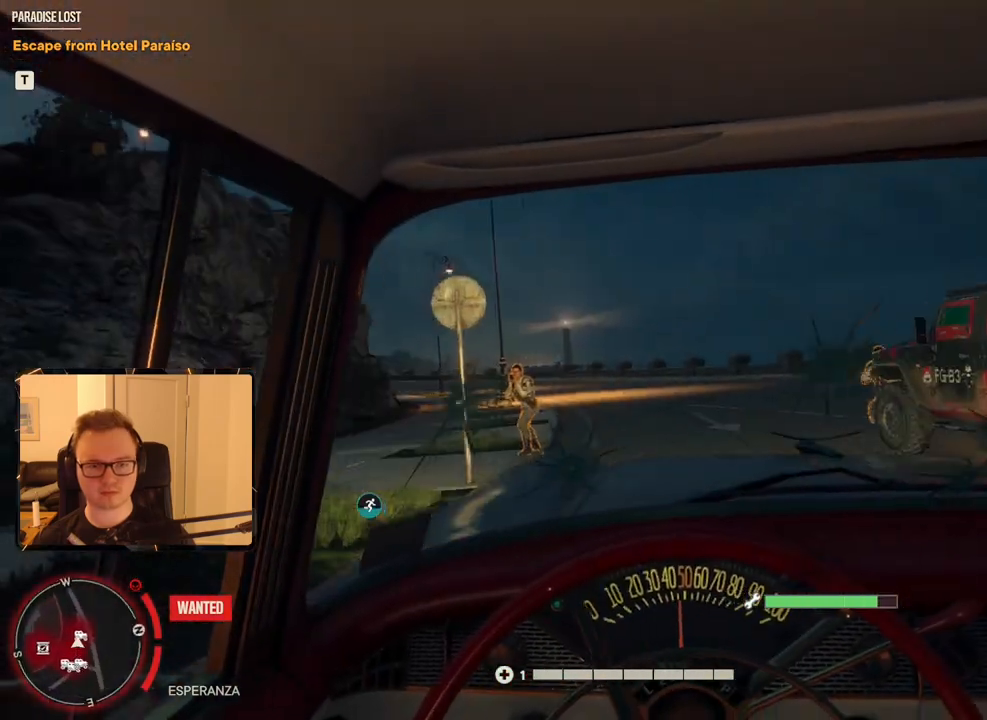
{"keys": ["a", "w"], "mouse": [], "events": [[183, "a", "down"]]}
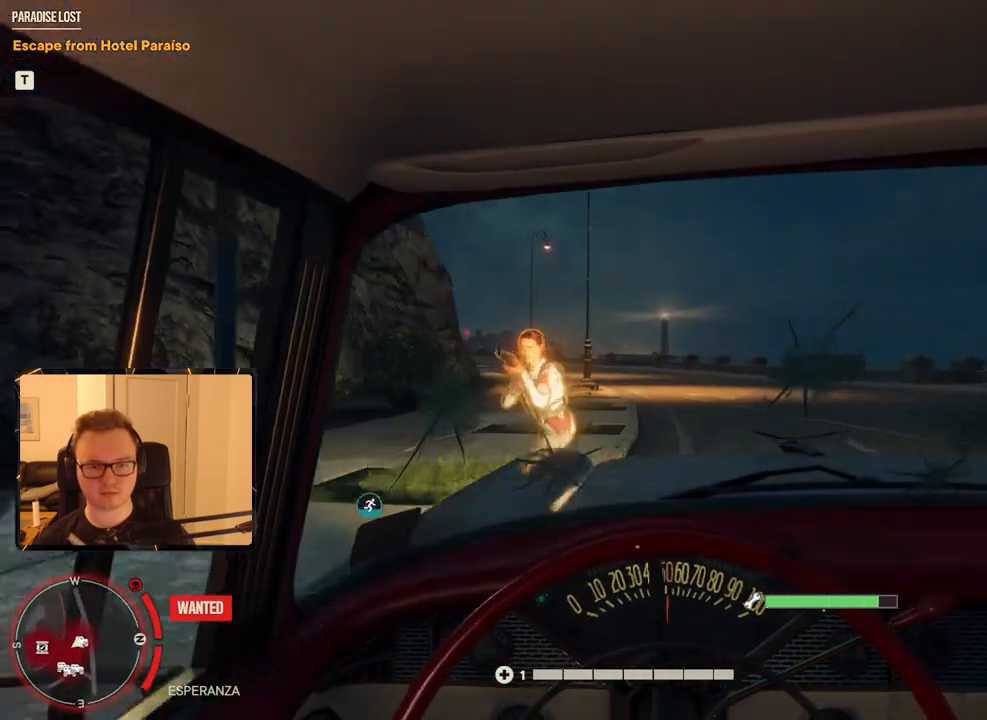
{"keys": ["w"], "mouse": [], "events": [[100, "a", "up"]]}
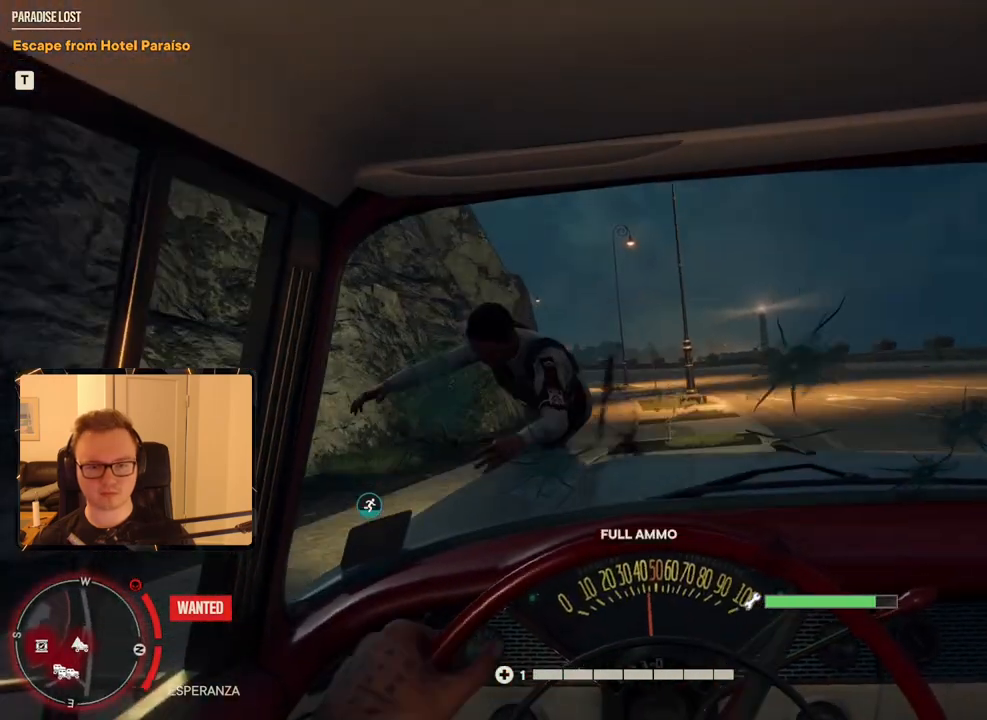
{"keys": ["w"], "mouse": [], "events": [[16, "a", "down"], [166, "a", "up"]]}
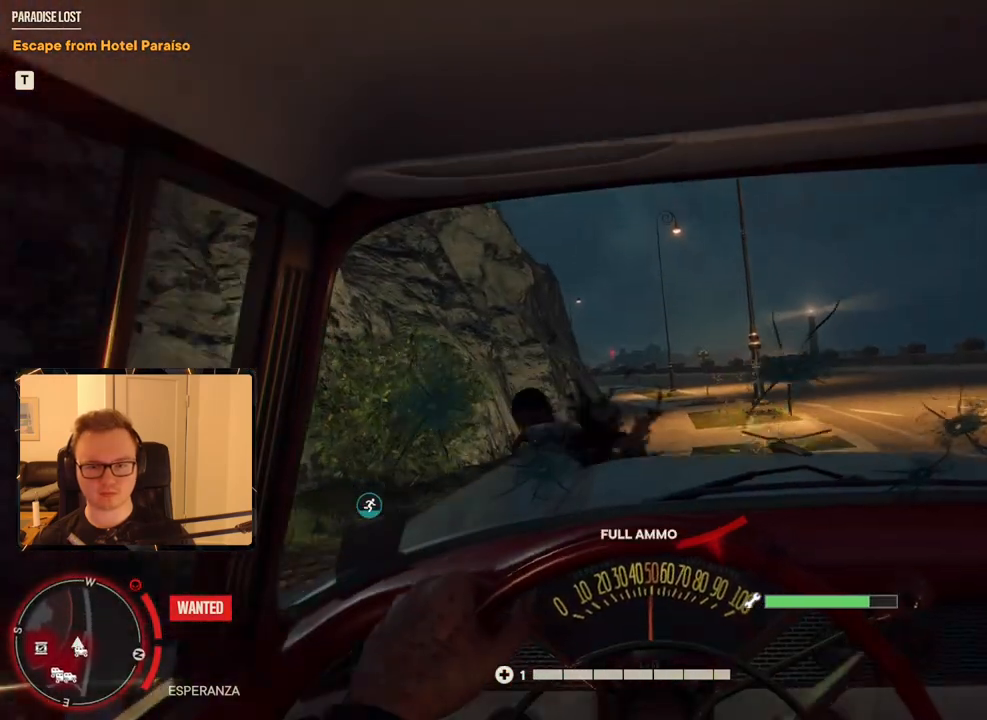
{"keys": ["d", "w"], "mouse": [], "events": [[500, "d", "down"]]}
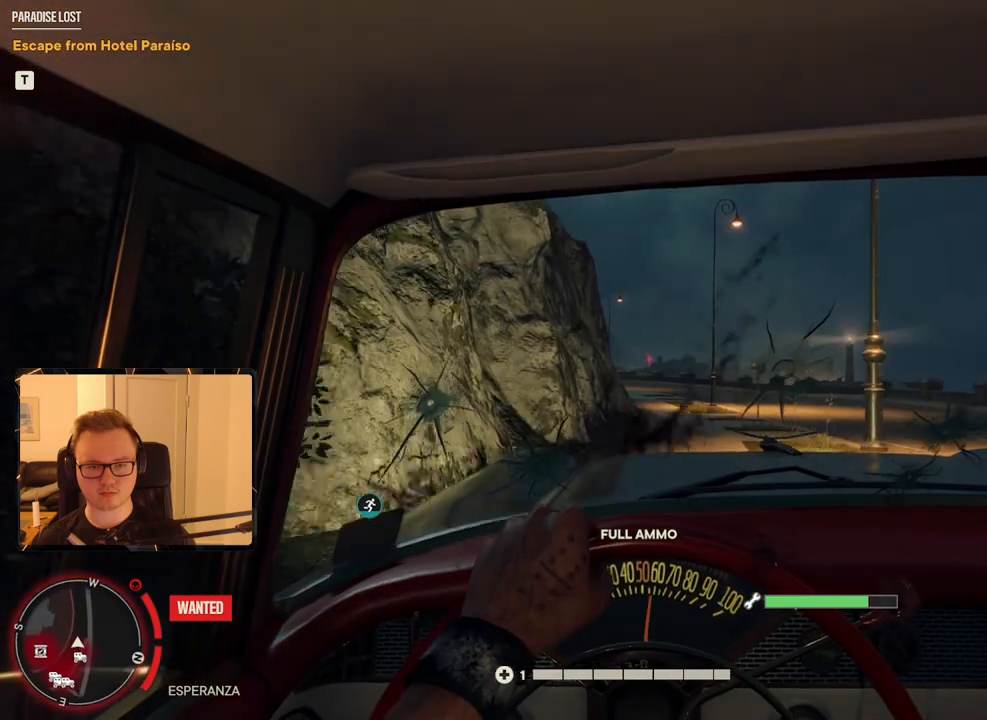
{"keys": ["w"], "mouse": [], "events": [[83, "d", "up"]]}
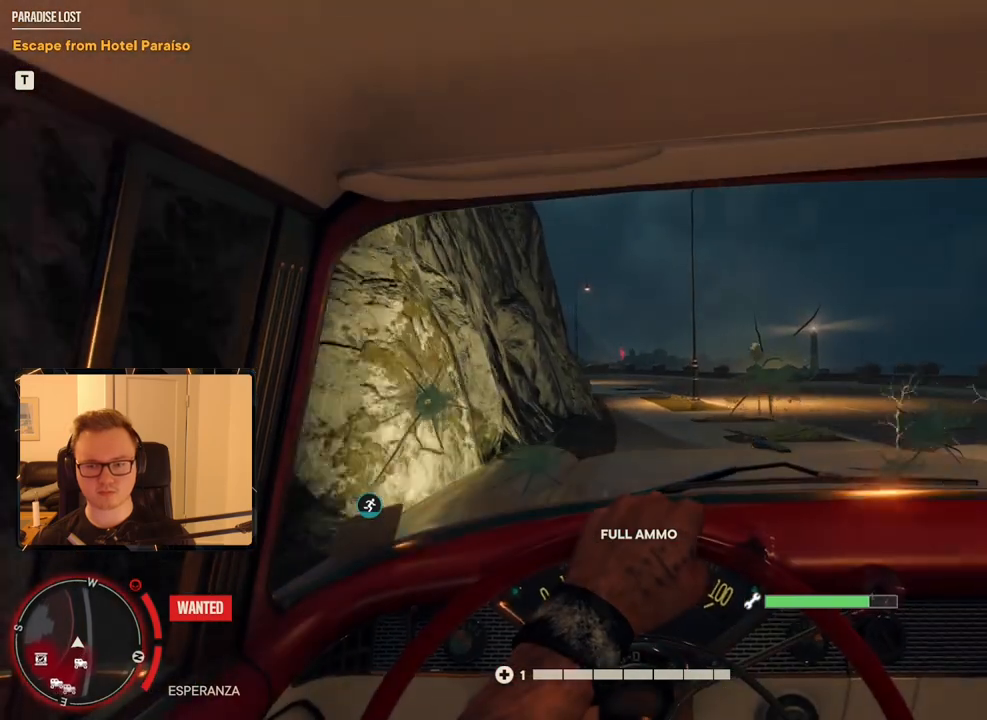
{"keys": ["w"], "mouse": [], "events": []}
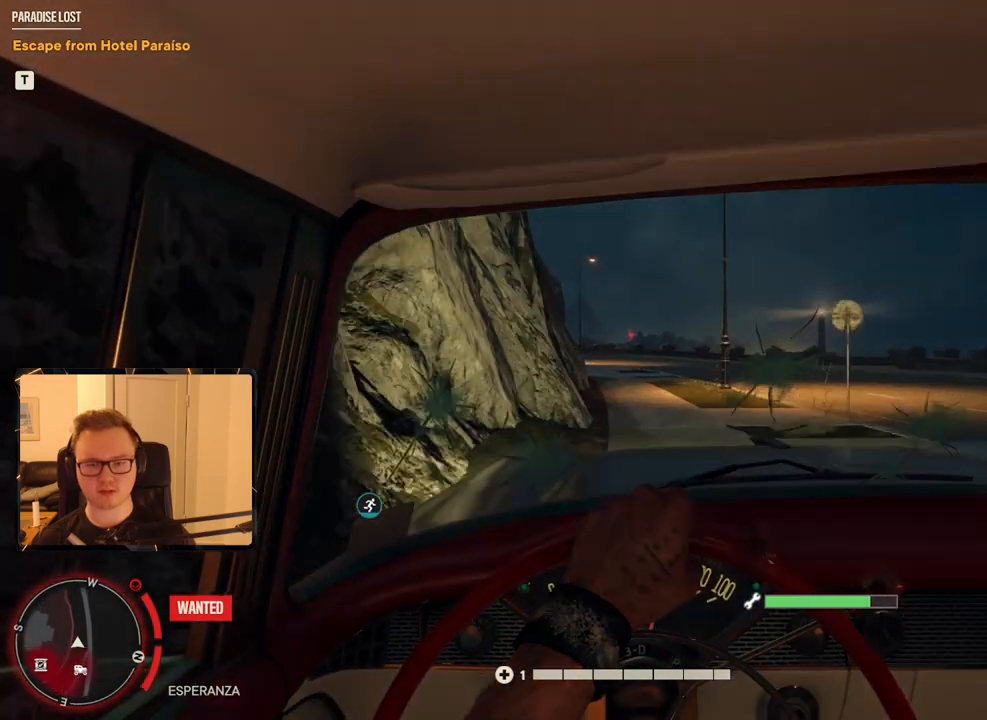
{"keys": ["w"], "mouse": [], "events": []}
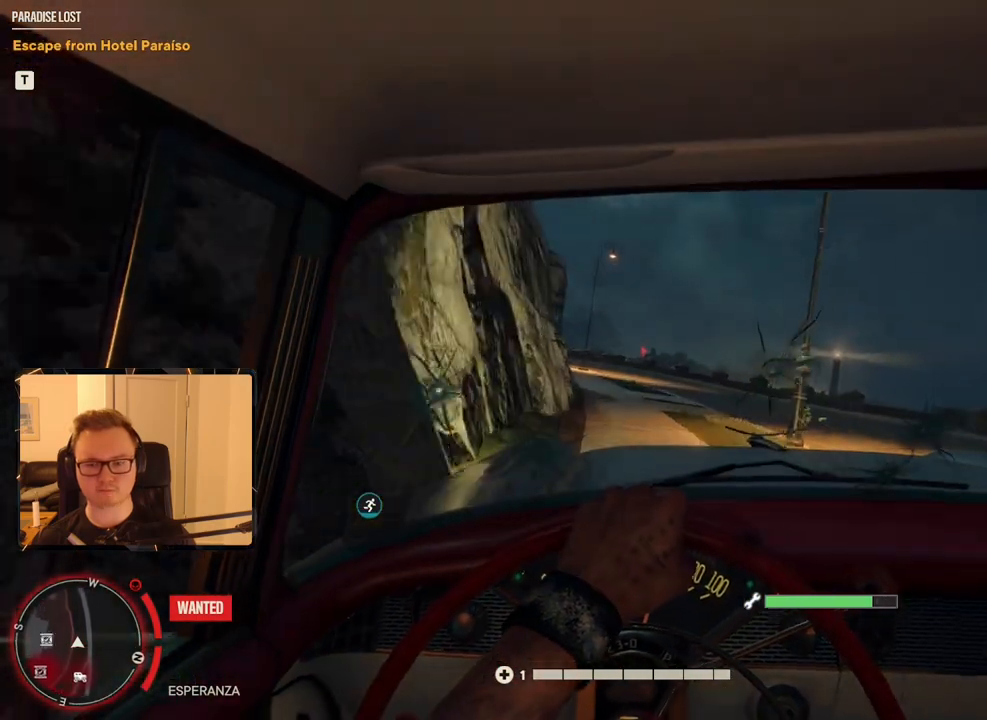
{"keys": ["w"], "mouse": [], "events": [[400, "d", "down"], [500, "d", "up"]]}
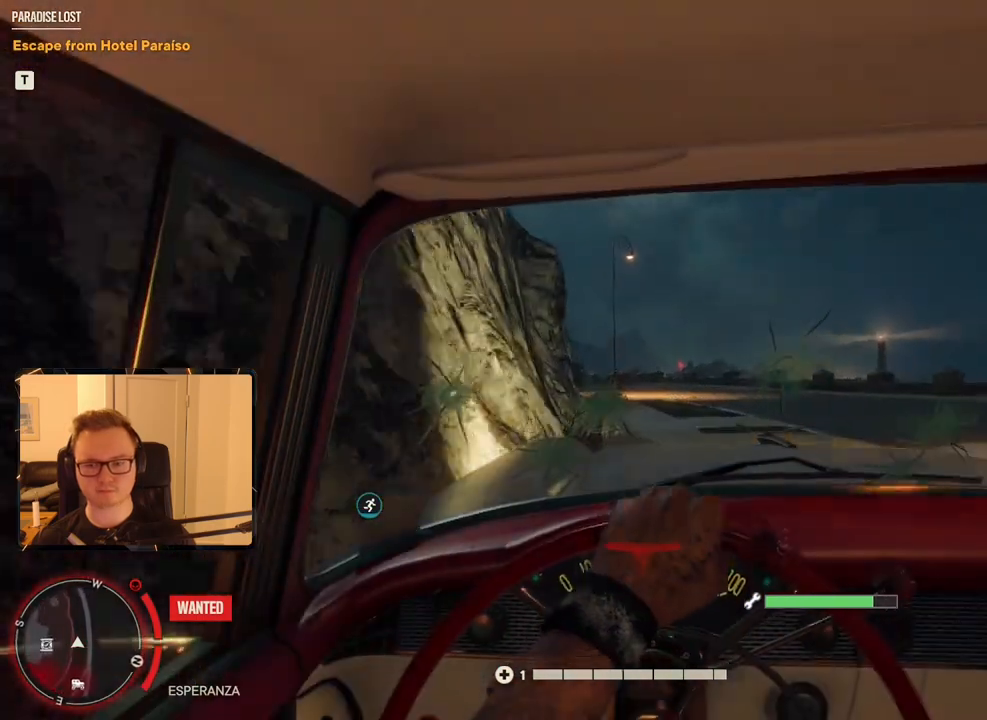
{"keys": ["w"], "mouse": [], "events": []}
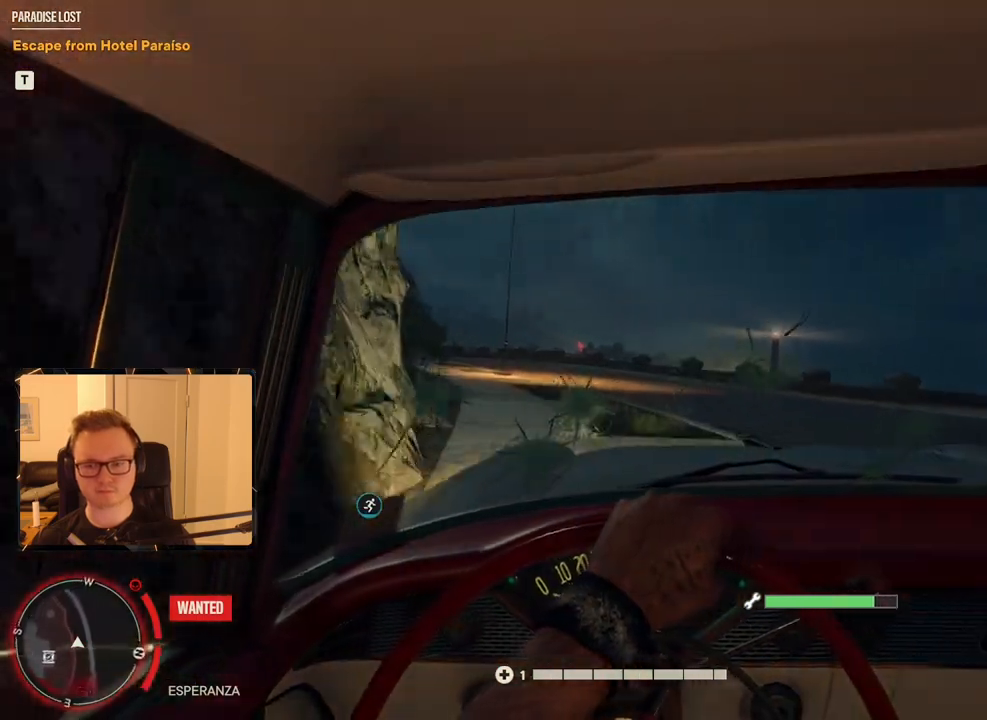
{"keys": ["a", "w"], "mouse": [], "events": [[200, "a", "down"]]}
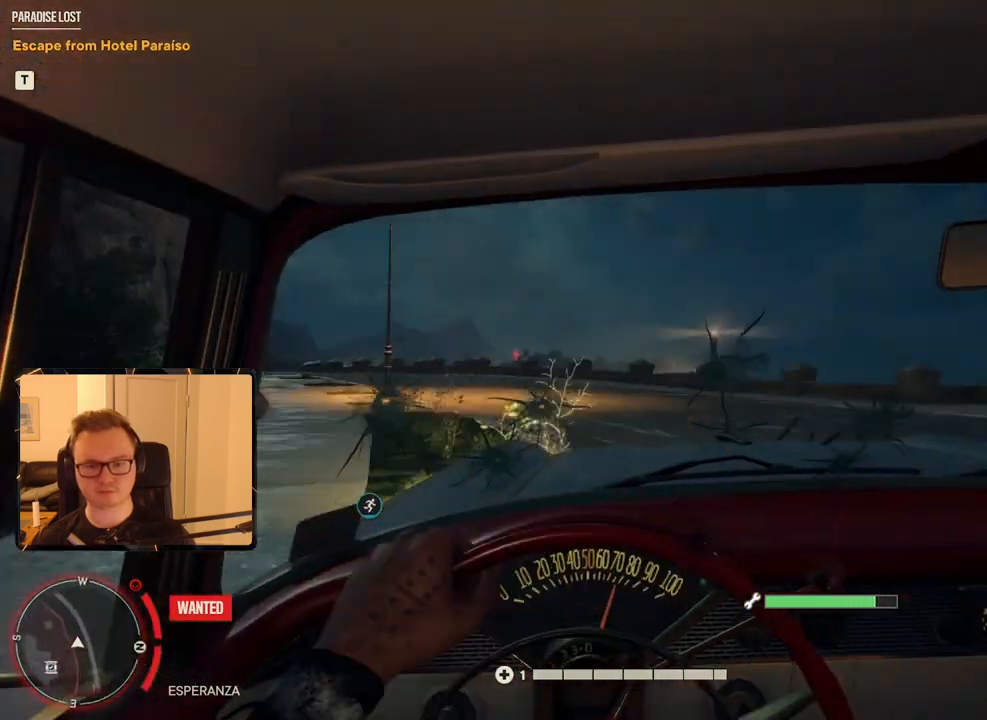
{"keys": ["w"], "mouse": [], "events": [[66, "a", "up"]]}
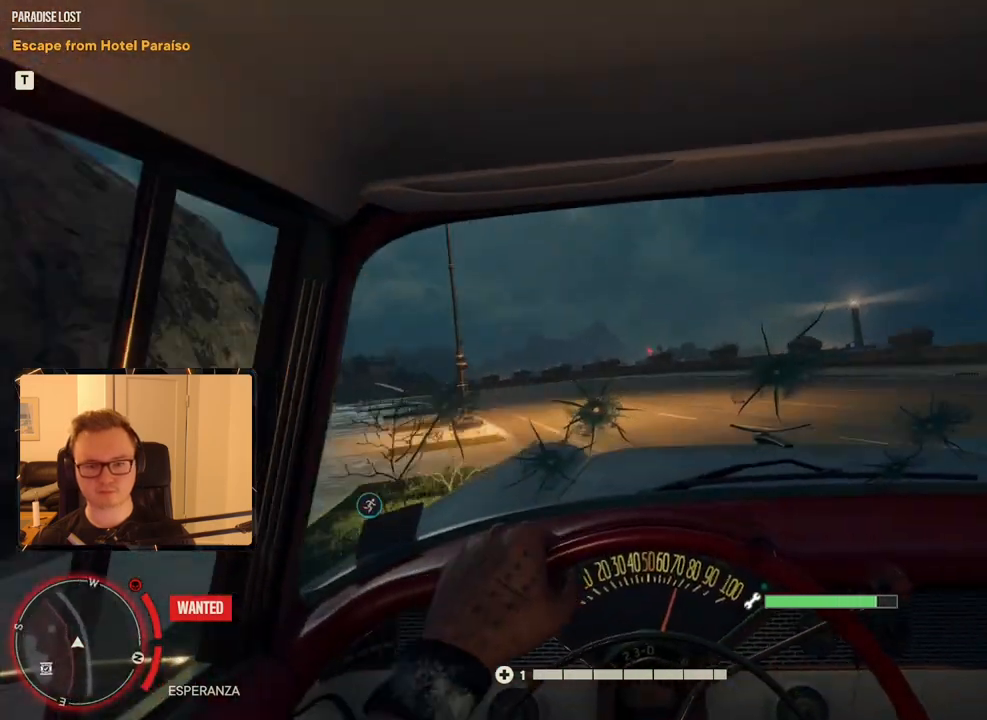
{"keys": ["a", "w"], "mouse": [], "events": [[216, "a", "down"]]}
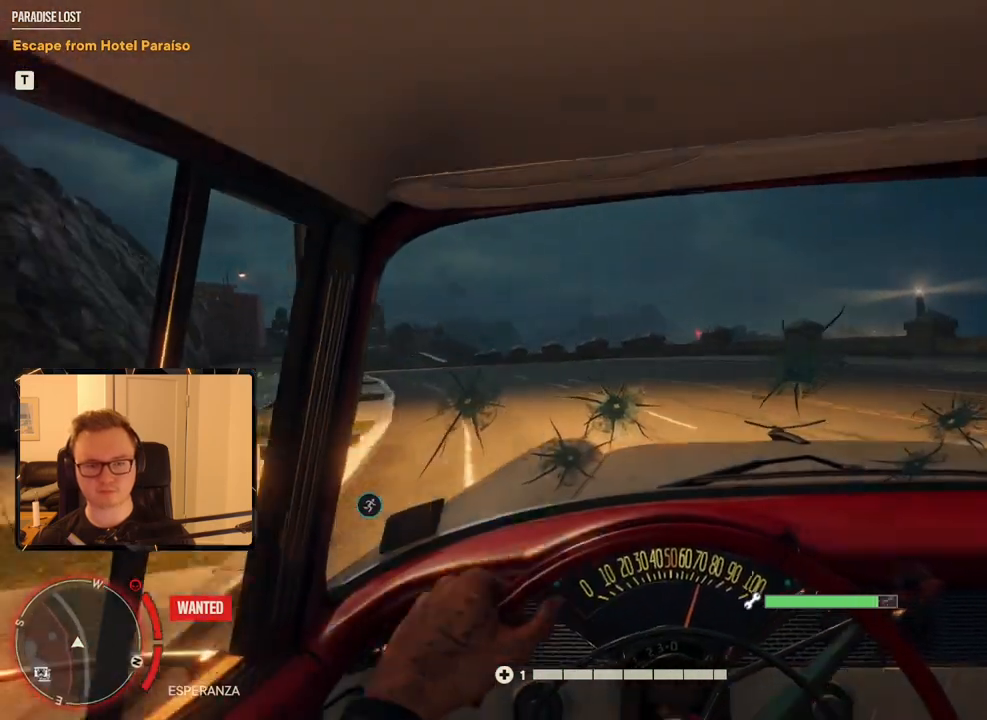
{"keys": ["a", "w"], "mouse": [], "events": [[33, "a", "up"], [183, "a", "down"]]}
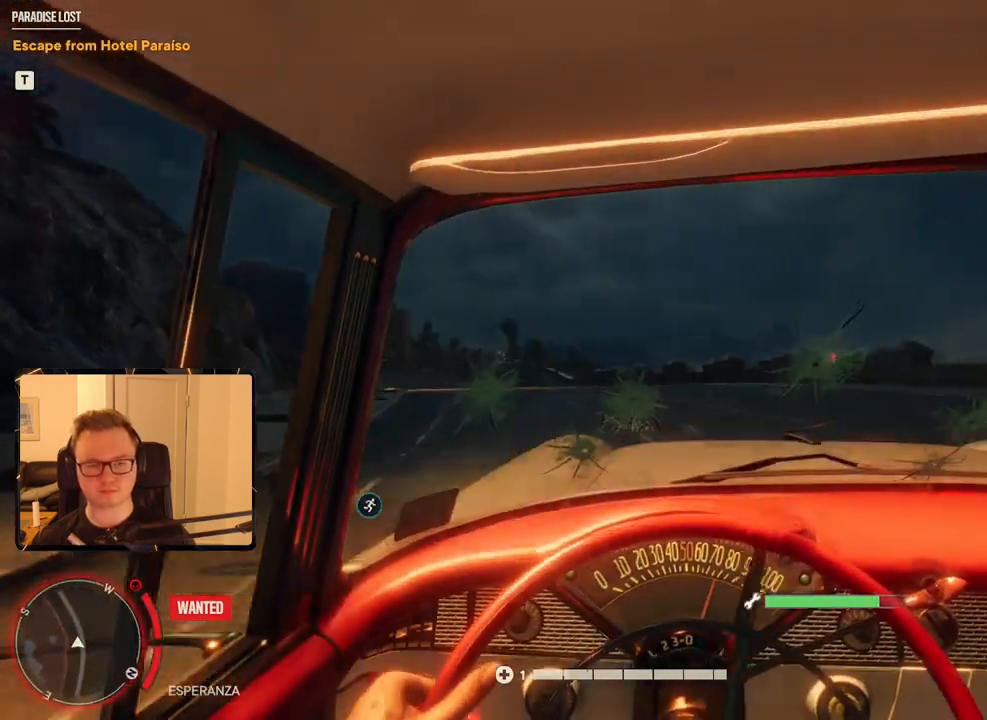
{"keys": ["w"], "mouse": [], "events": [[100, "a", "up"], [233, "a", "down"], [383, "a", "up"]]}